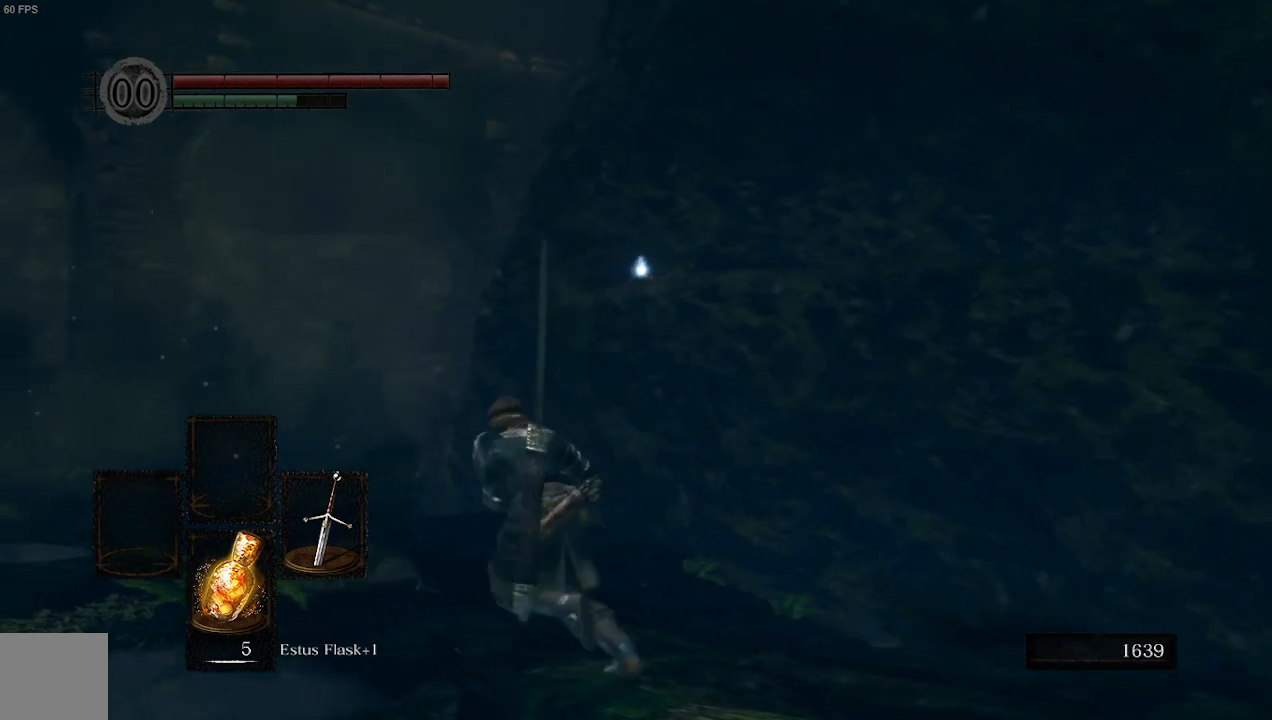
Gameplay with a controller (Xbox layout); each line is a JSON object with the inputs held at the frame after it. "events" lists button and stick changes between this image and that frame as [ms after this image, input, new state], when the widget could be followed in between. Not read: L3.
{"buttons": ["B"], "left_stick": "up", "right_stick": "center", "events": [[100, "right_stick", "down-left"], [267, "left_stick", "up"], [367, "right_stick", "center"]]}
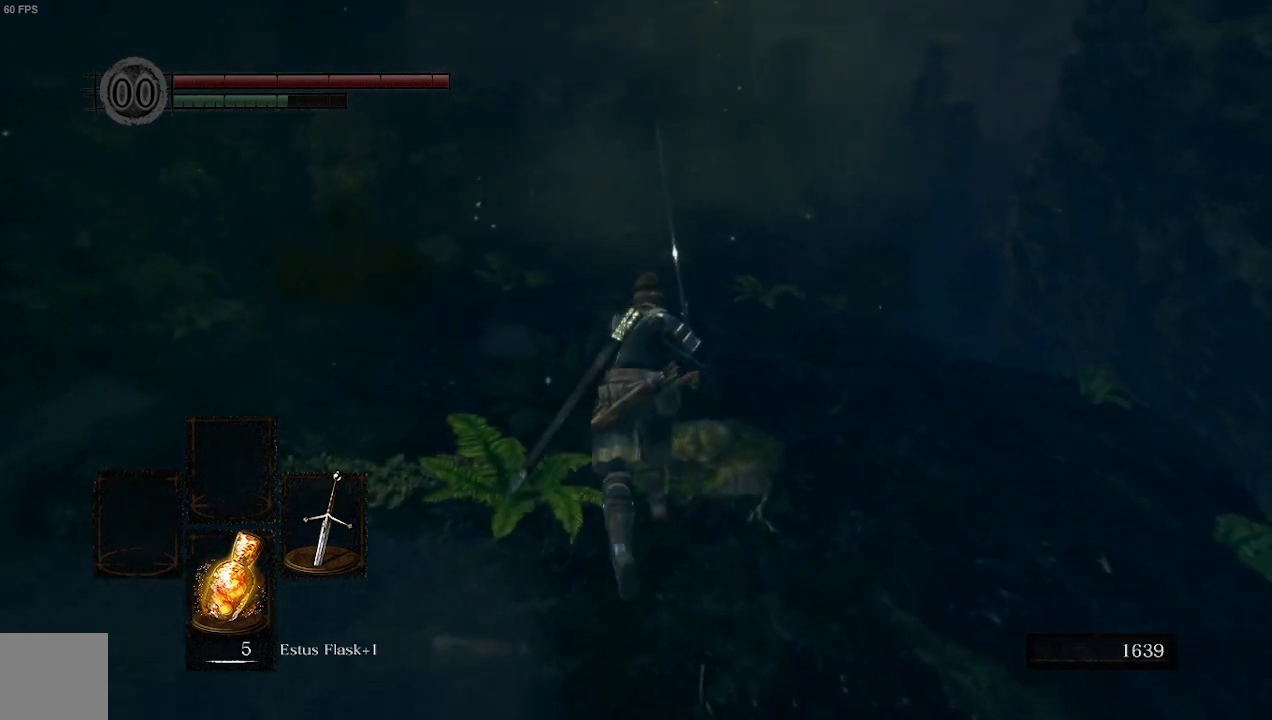
{"buttons": ["B"], "left_stick": "up", "right_stick": "center", "events": []}
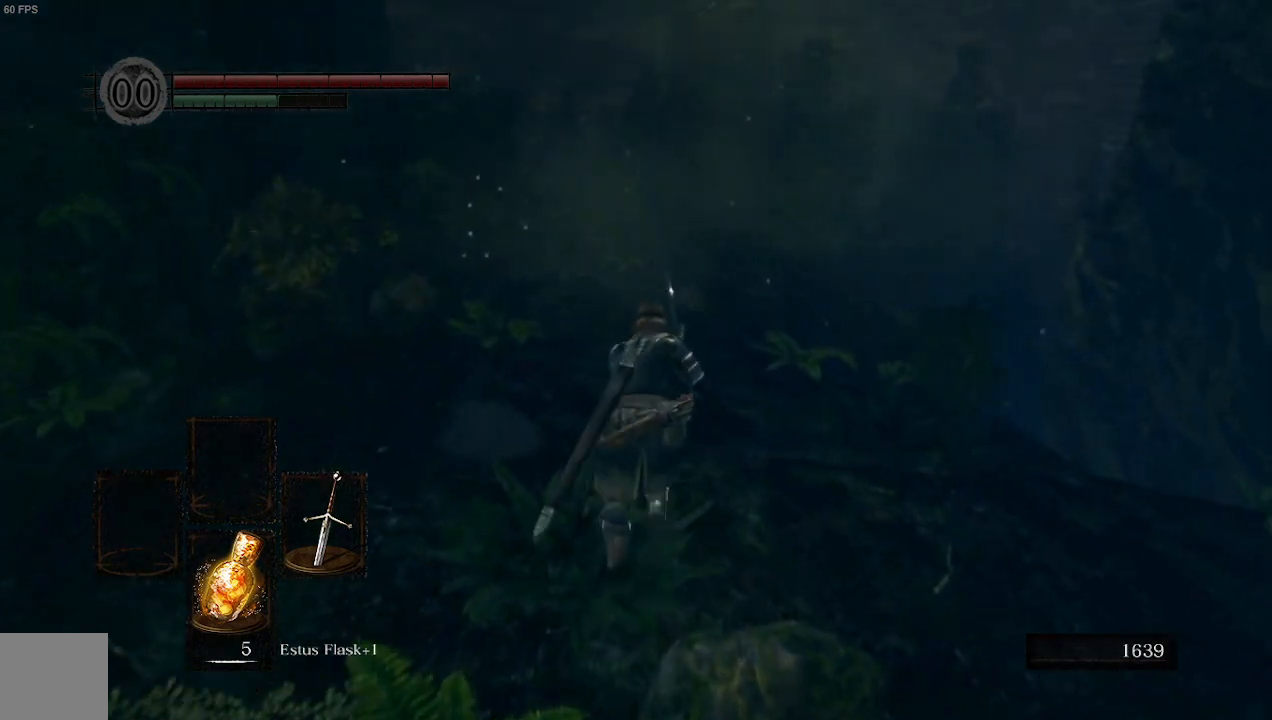
{"buttons": ["B"], "left_stick": "up", "right_stick": "center", "events": []}
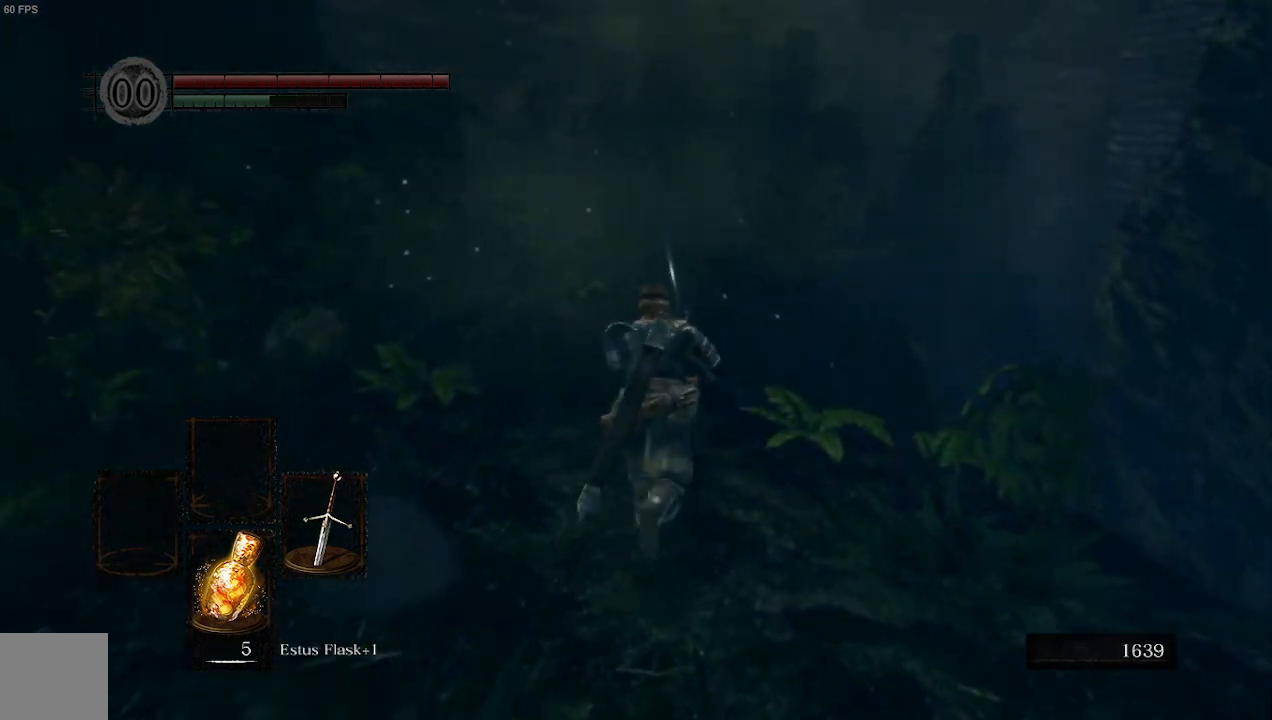
{"buttons": ["B"], "left_stick": "up", "right_stick": "center", "events": []}
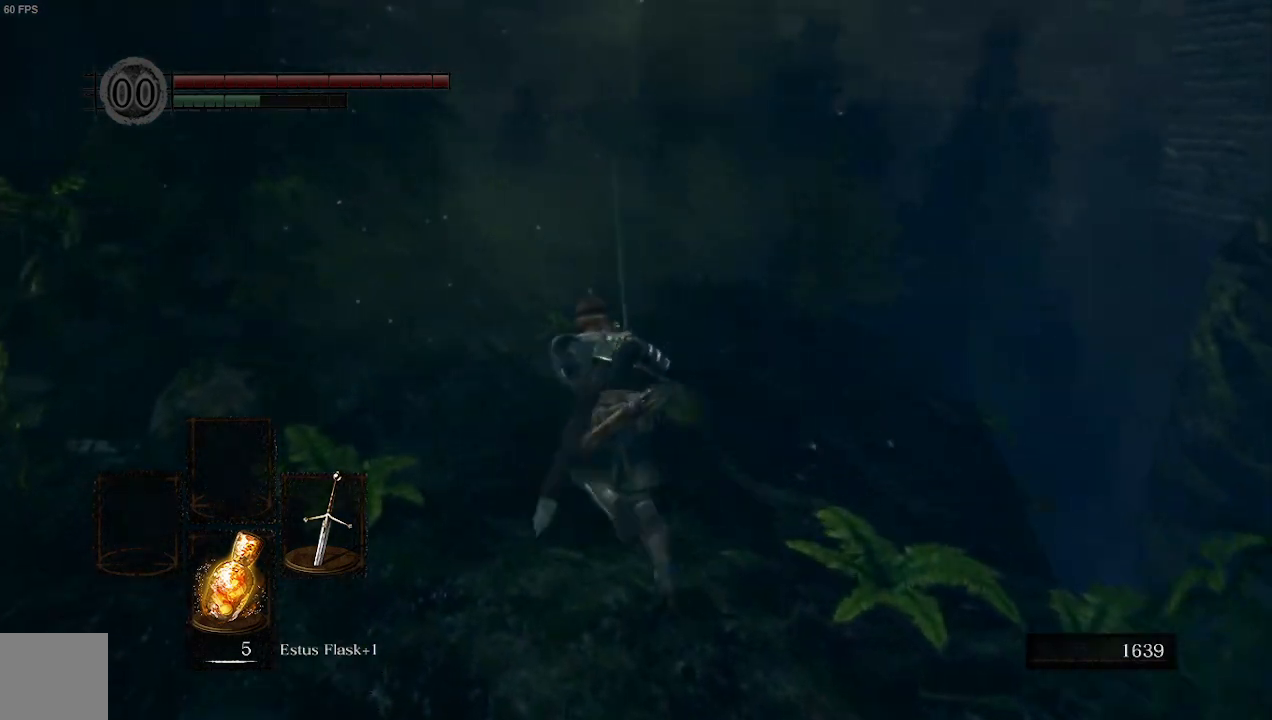
{"buttons": ["B"], "left_stick": "up", "right_stick": "center", "events": []}
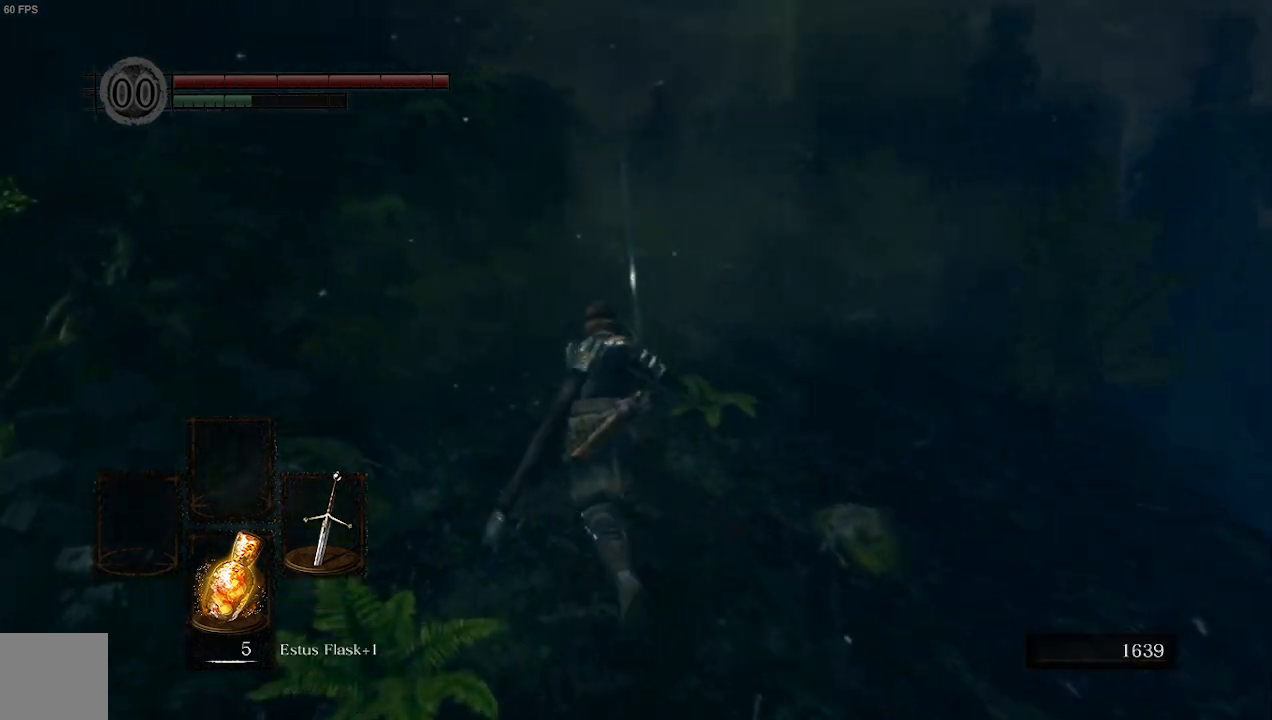
{"buttons": ["B"], "left_stick": "up", "right_stick": "center", "events": []}
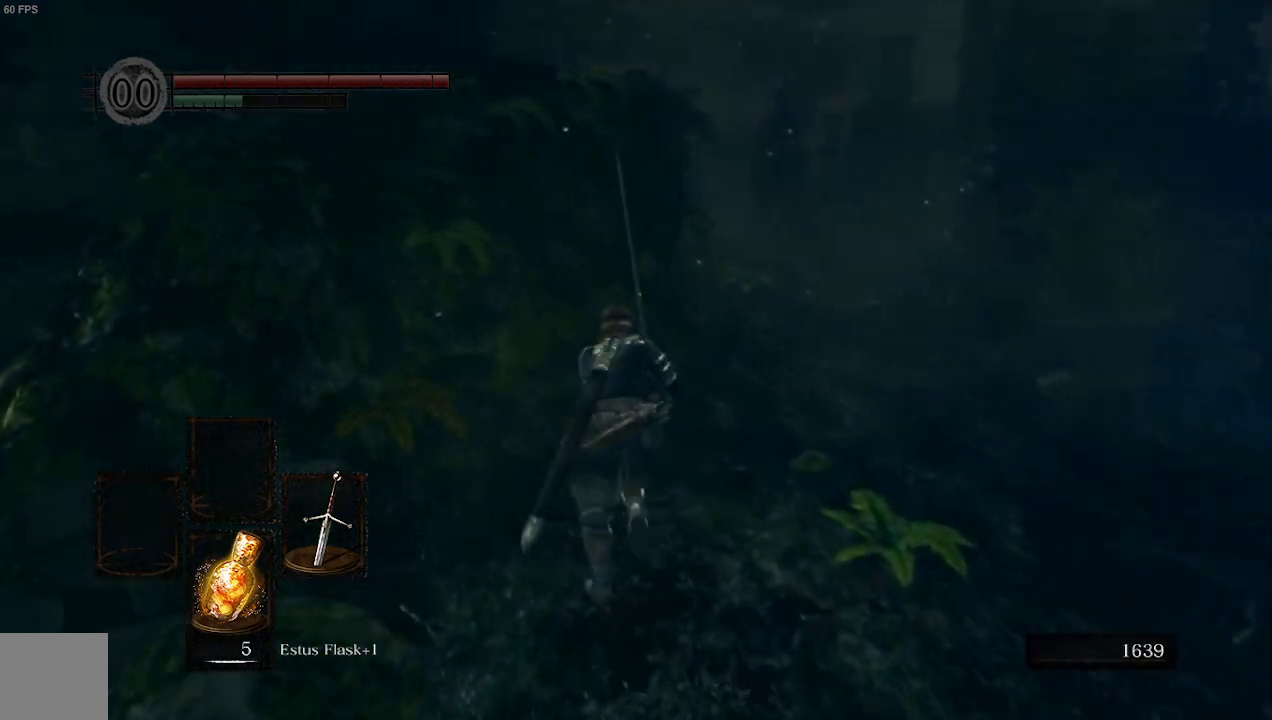
{"buttons": ["B"], "left_stick": "up", "right_stick": "center", "events": []}
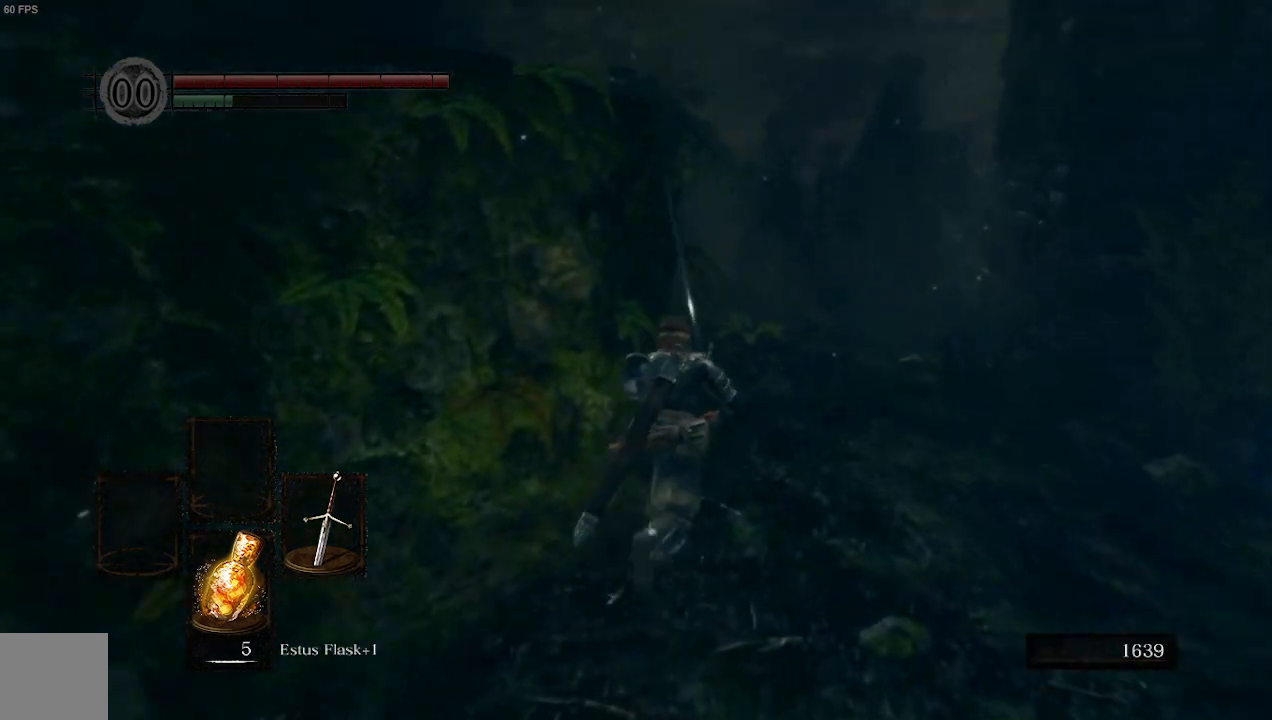
{"buttons": ["B"], "left_stick": "up", "right_stick": "left", "events": [[333, "right_stick", "left"]]}
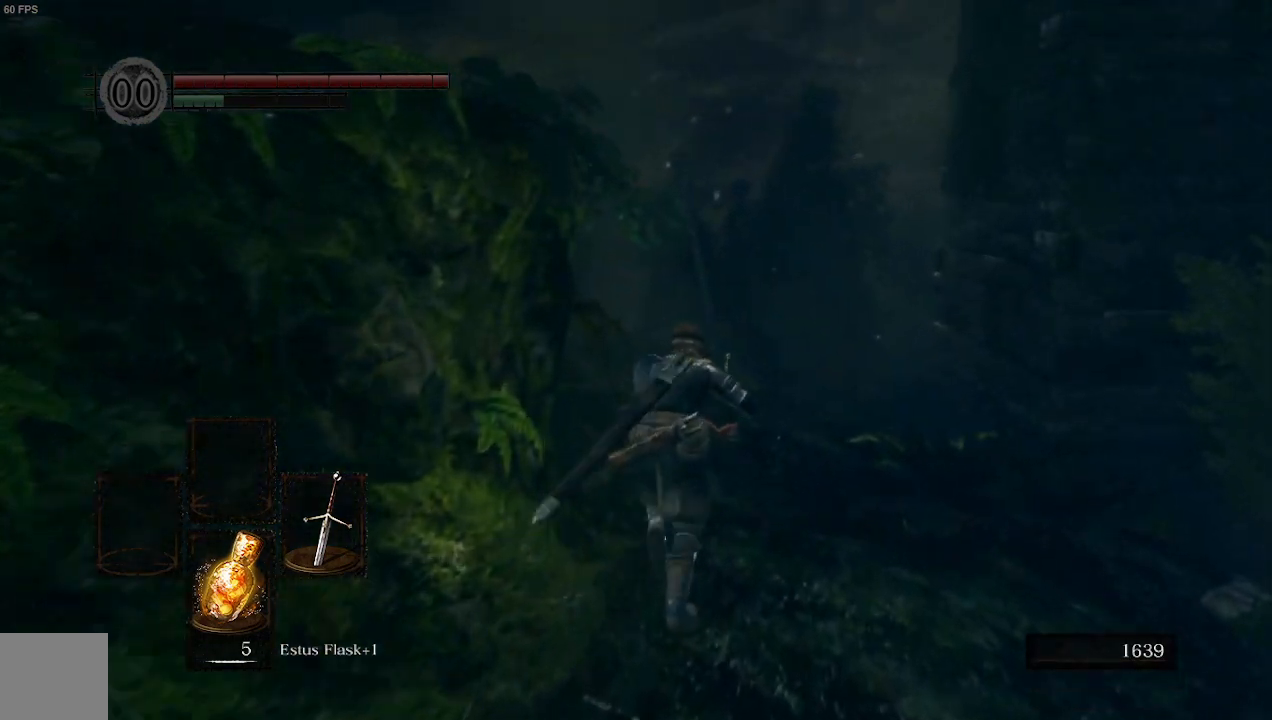
{"buttons": [], "left_stick": "up", "right_stick": "left", "events": [[200, "B", "up"]]}
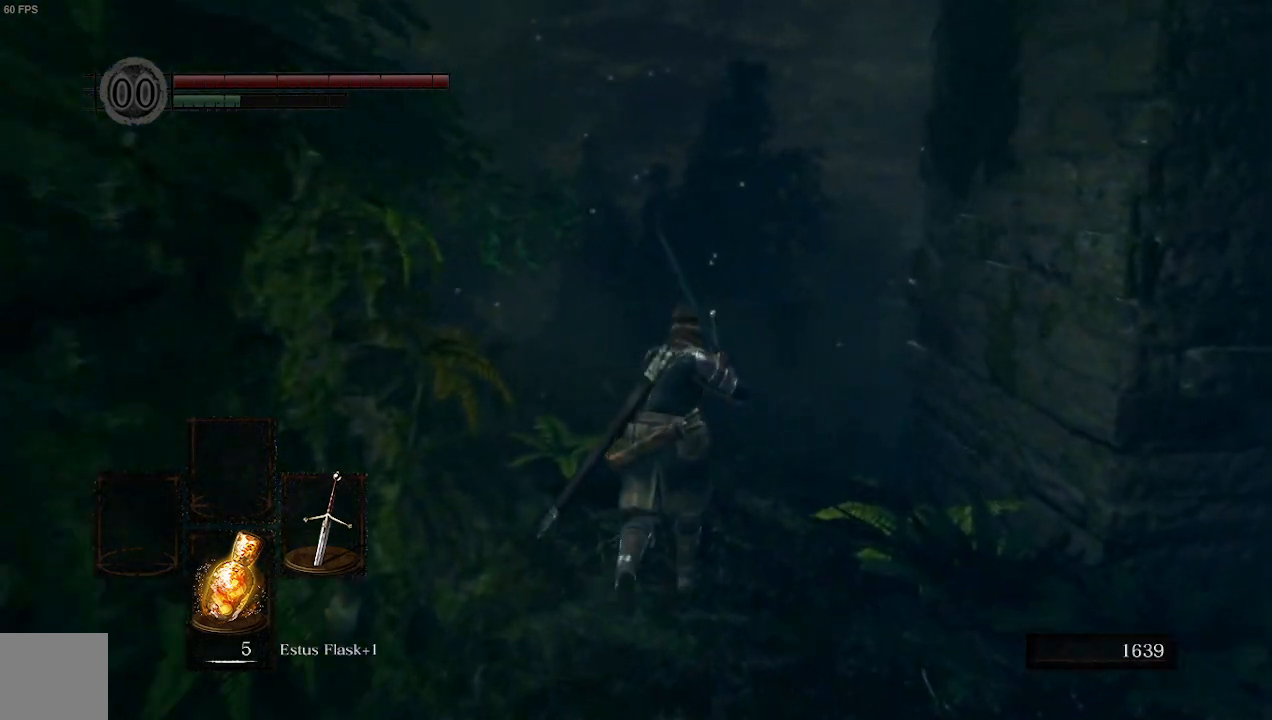
{"buttons": [], "left_stick": "up", "right_stick": "left", "events": []}
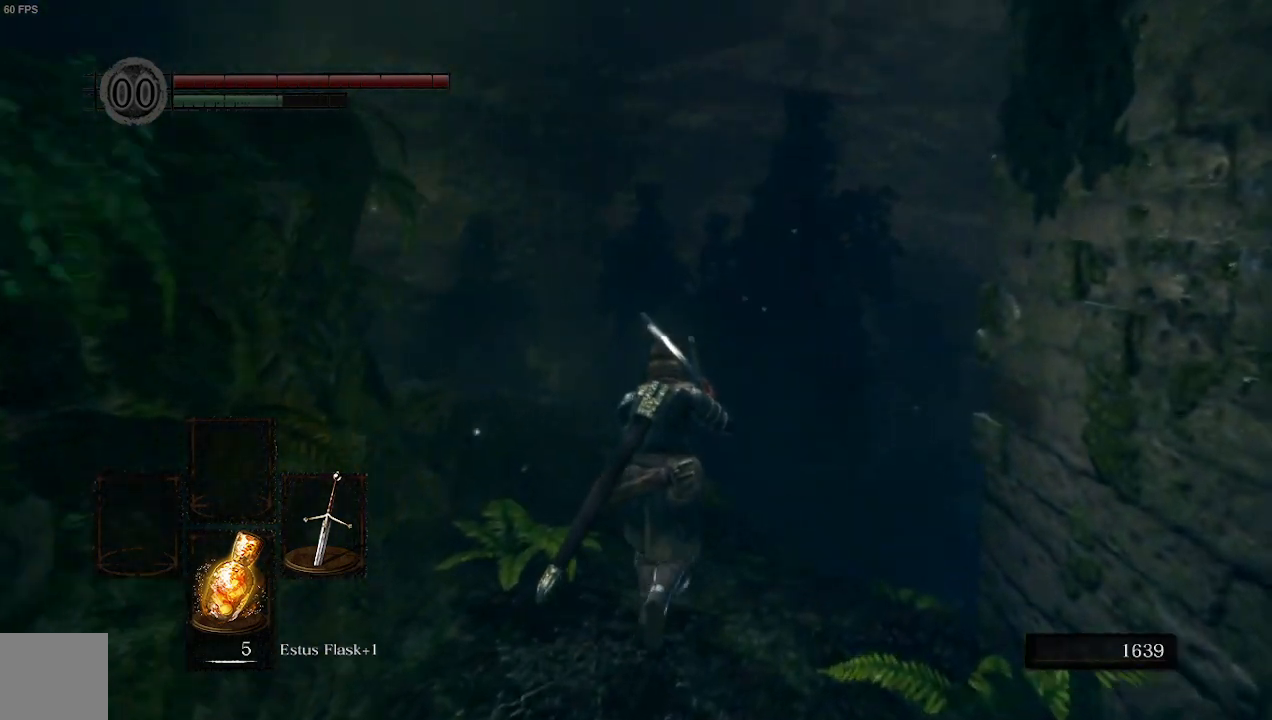
{"buttons": [], "left_stick": "up", "right_stick": "left", "events": []}
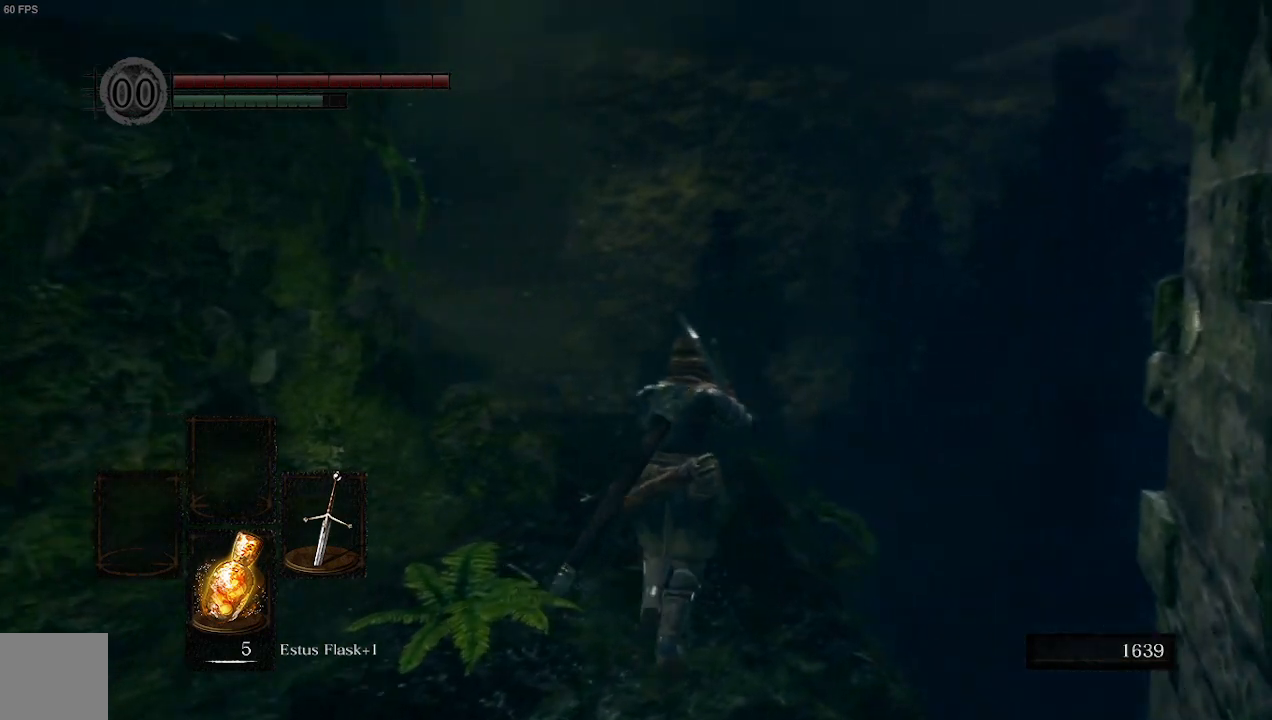
{"buttons": [], "left_stick": "up", "right_stick": "left", "events": []}
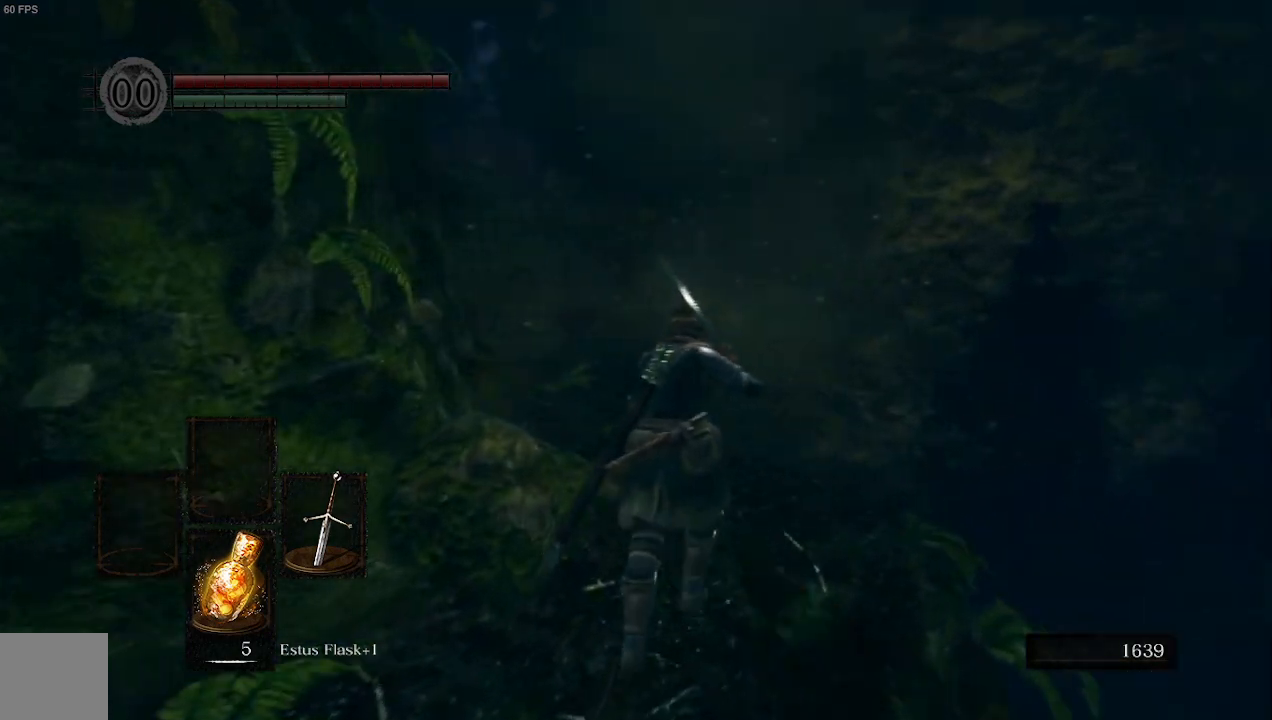
{"buttons": [], "left_stick": "up", "right_stick": "left", "events": []}
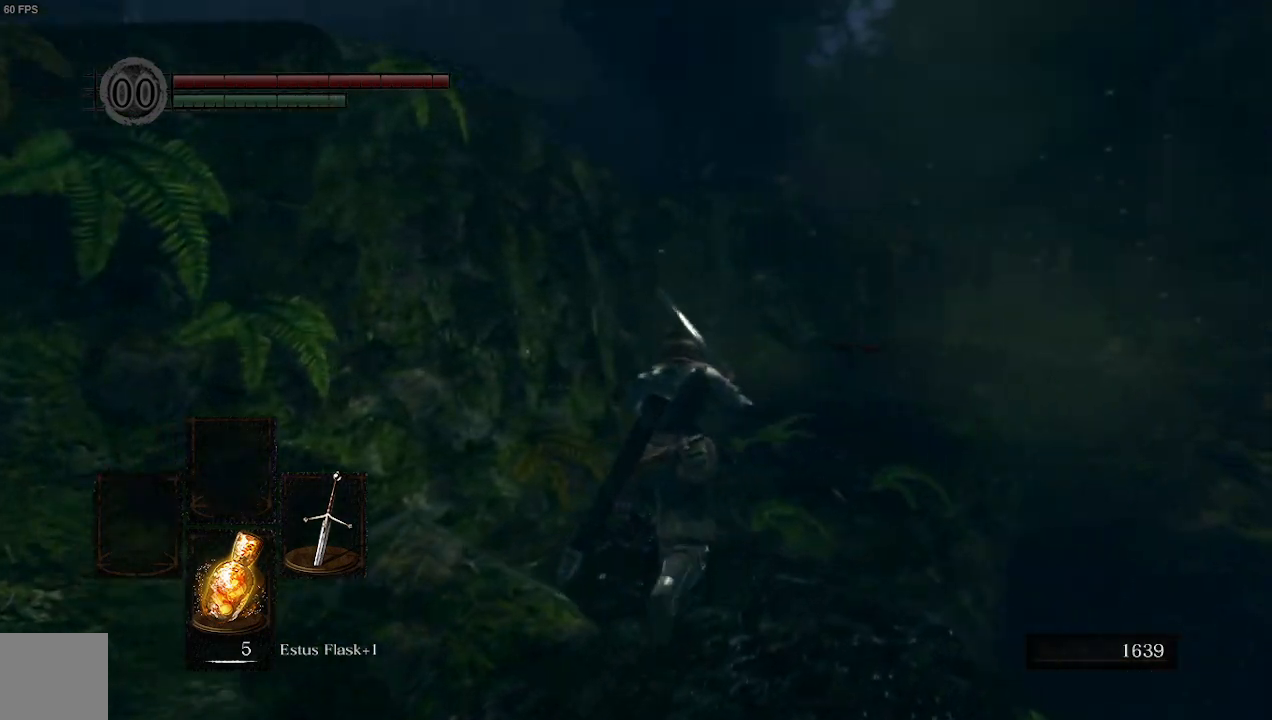
{"buttons": ["B"], "left_stick": "up", "right_stick": "center", "events": [[167, "B", "down"], [167, "right_stick", "center"]]}
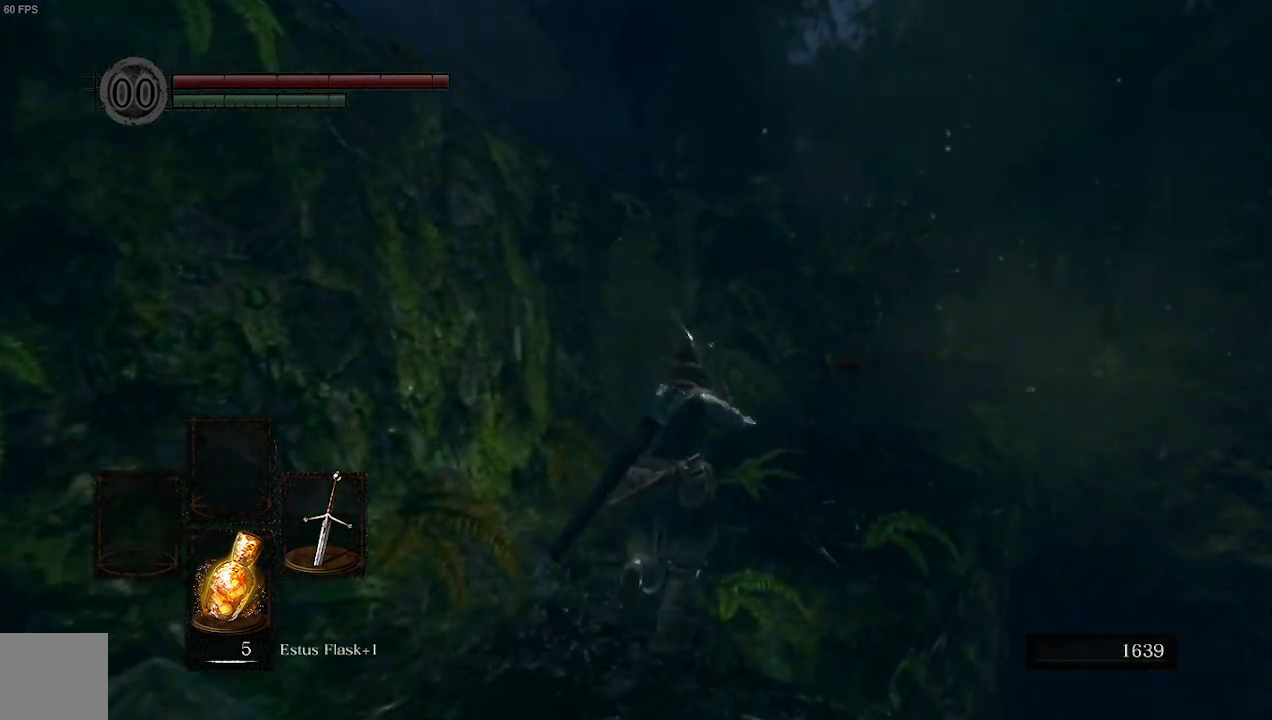
{"buttons": ["B"], "left_stick": "up", "right_stick": "center", "events": []}
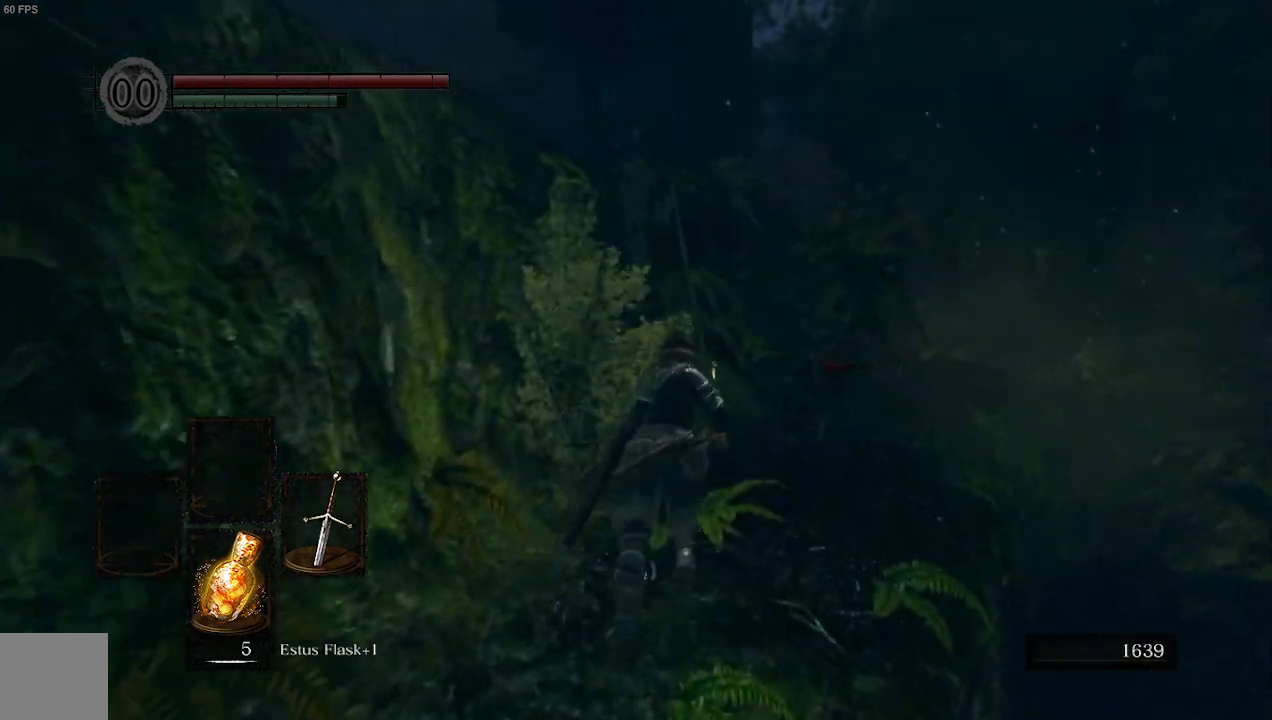
{"buttons": ["B"], "left_stick": "up", "right_stick": "center", "events": []}
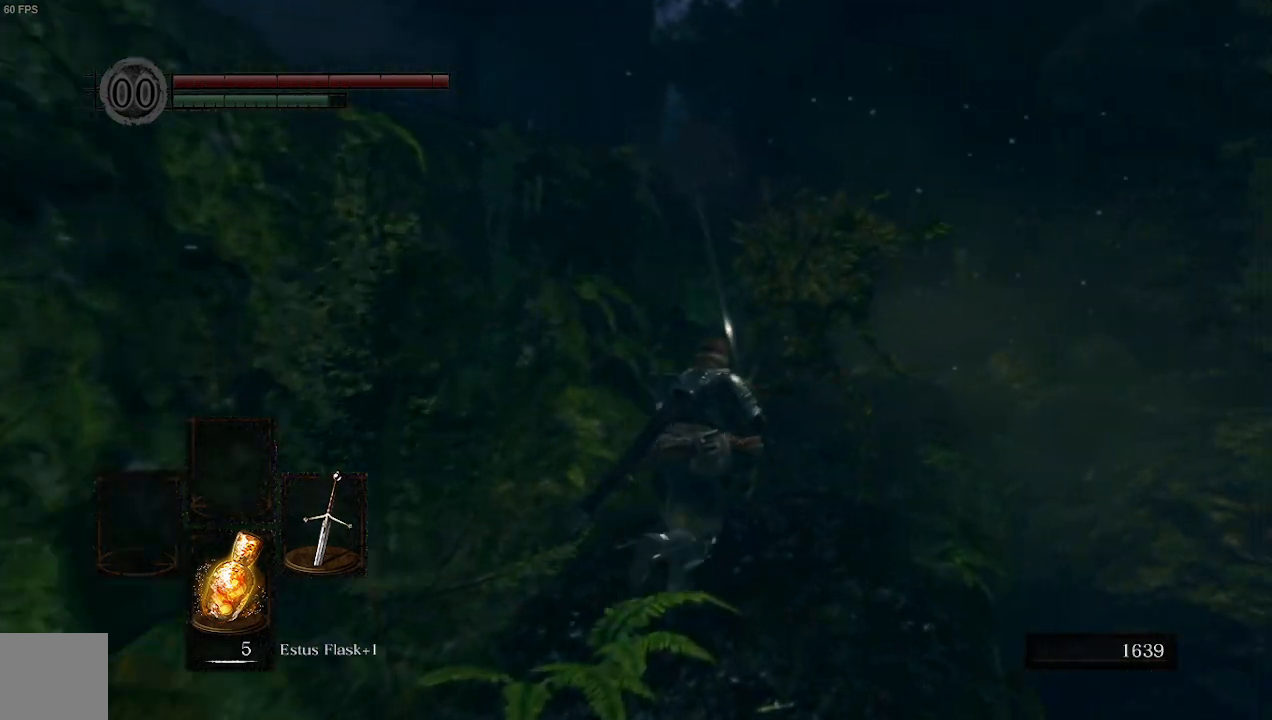
{"buttons": ["B"], "left_stick": "up", "right_stick": "center", "events": []}
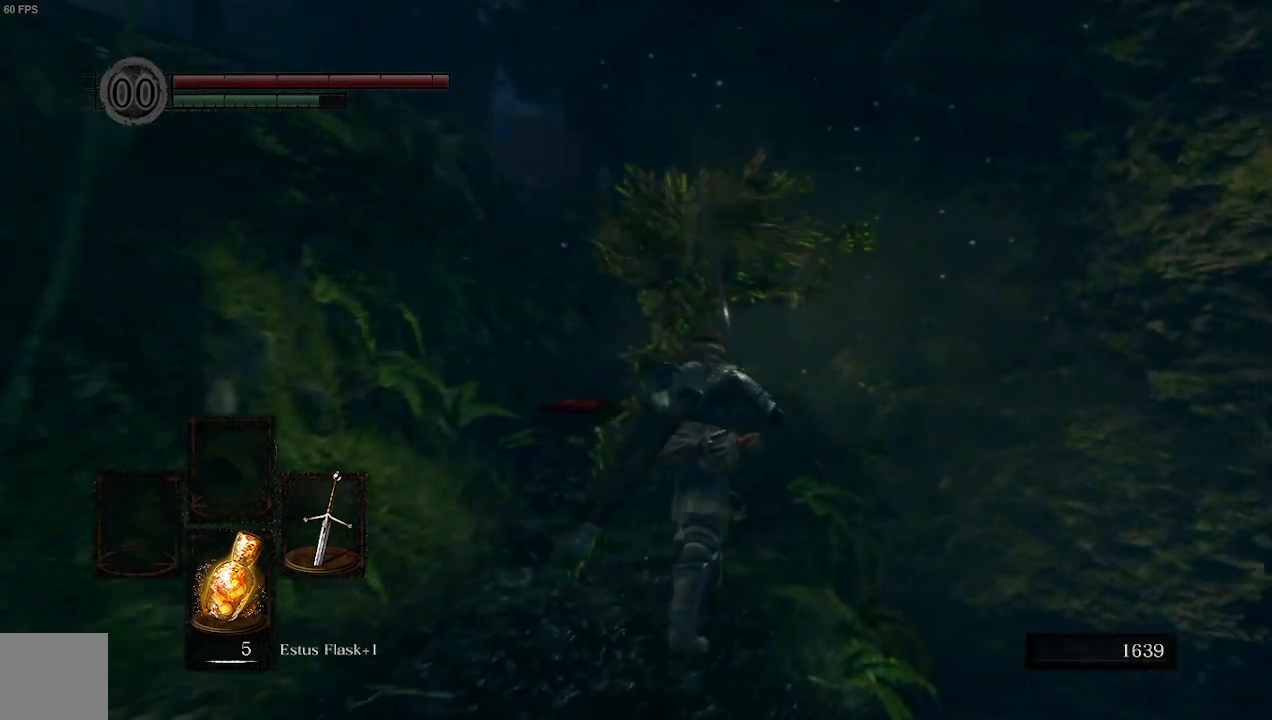
{"buttons": ["B", "L1"], "left_stick": "up-left", "right_stick": "left", "events": [[300, "right_stick", "left"], [333, "L1", "down"], [400, "left_stick", "up-left"]]}
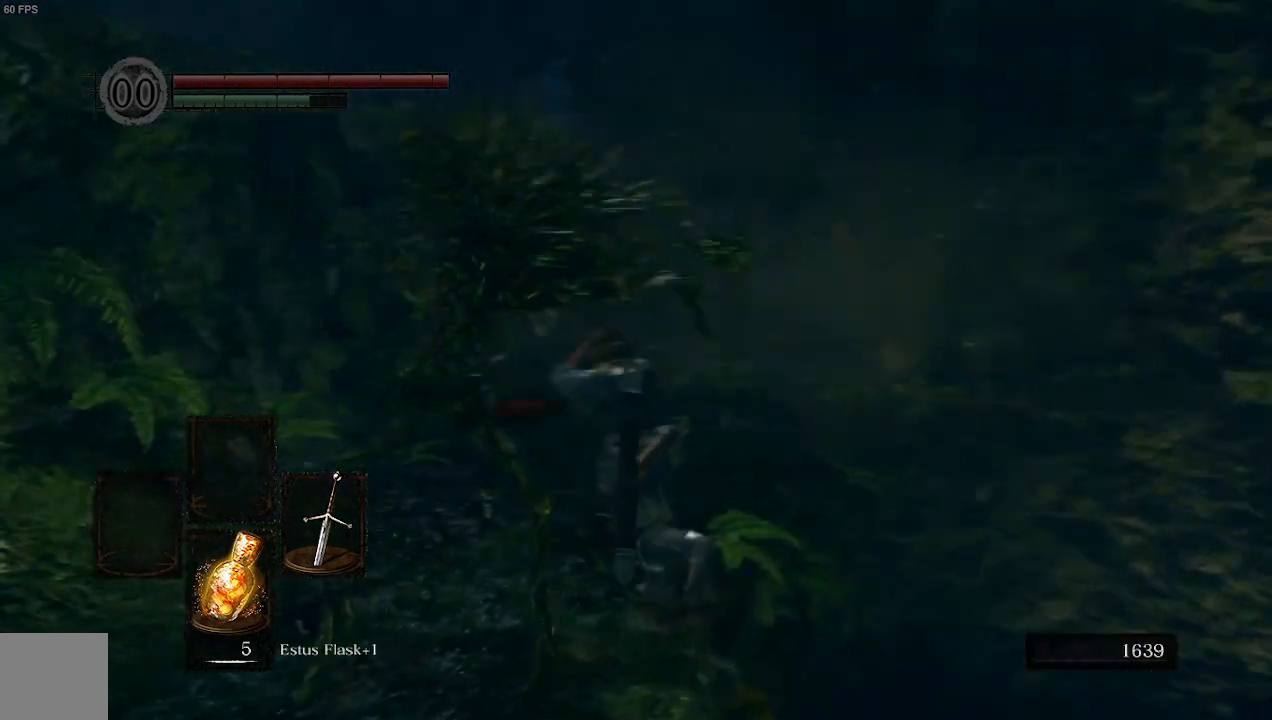
{"buttons": ["B", "L1"], "left_stick": "up", "right_stick": "right", "events": [[100, "right_stick", "center"], [133, "left_stick", "up"], [367, "right_stick", "right"]]}
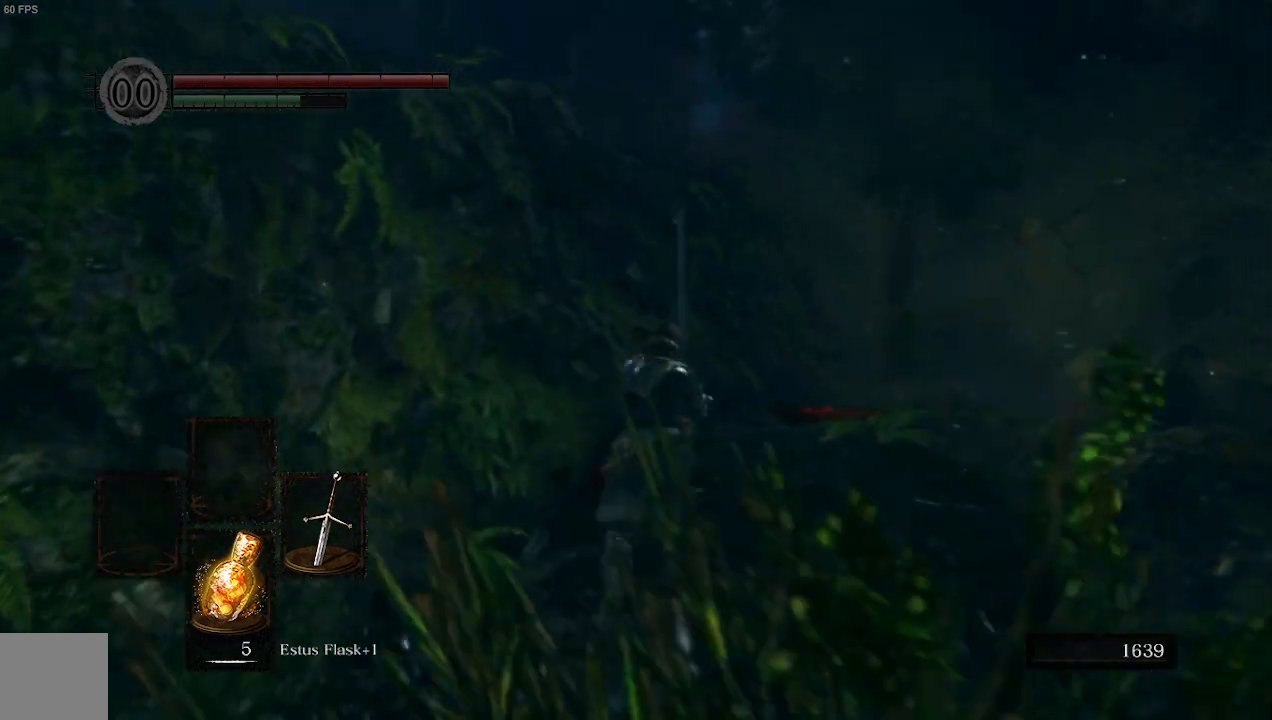
{"buttons": ["B", "L1"], "left_stick": "up", "right_stick": "right", "events": []}
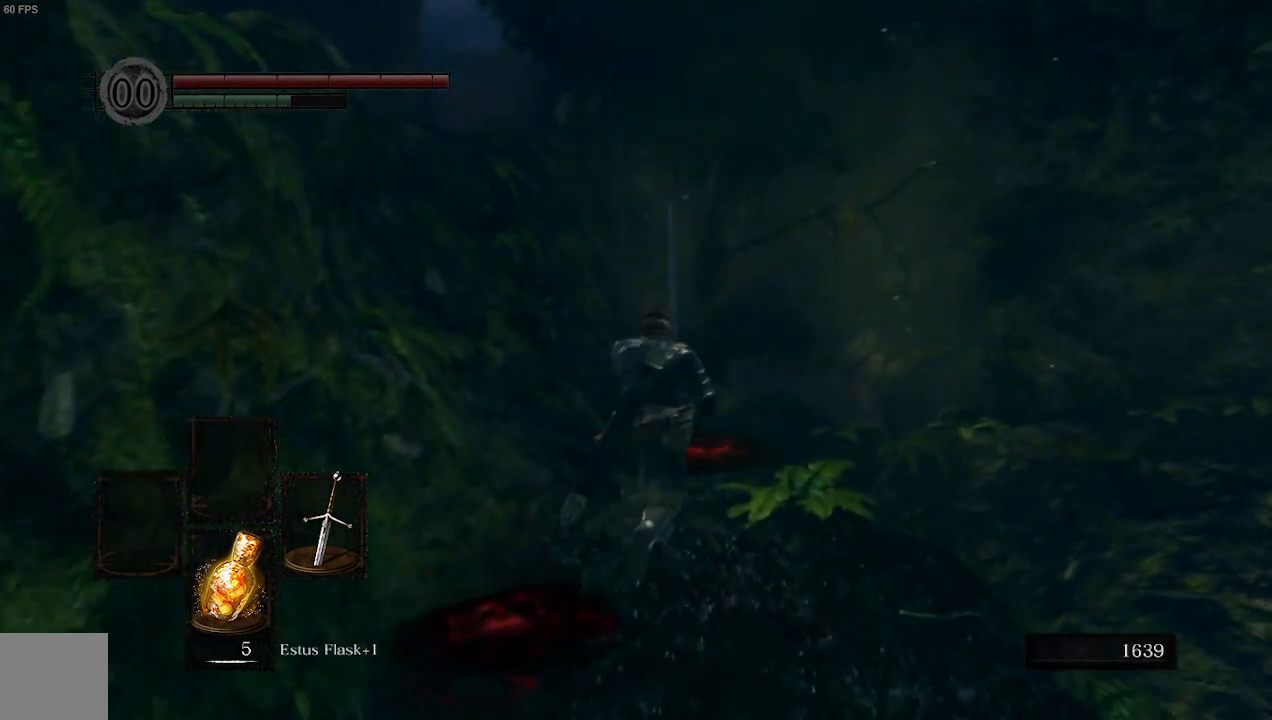
{"buttons": ["B", "L1"], "left_stick": "up", "right_stick": "center", "events": [[200, "right_stick", "center"]]}
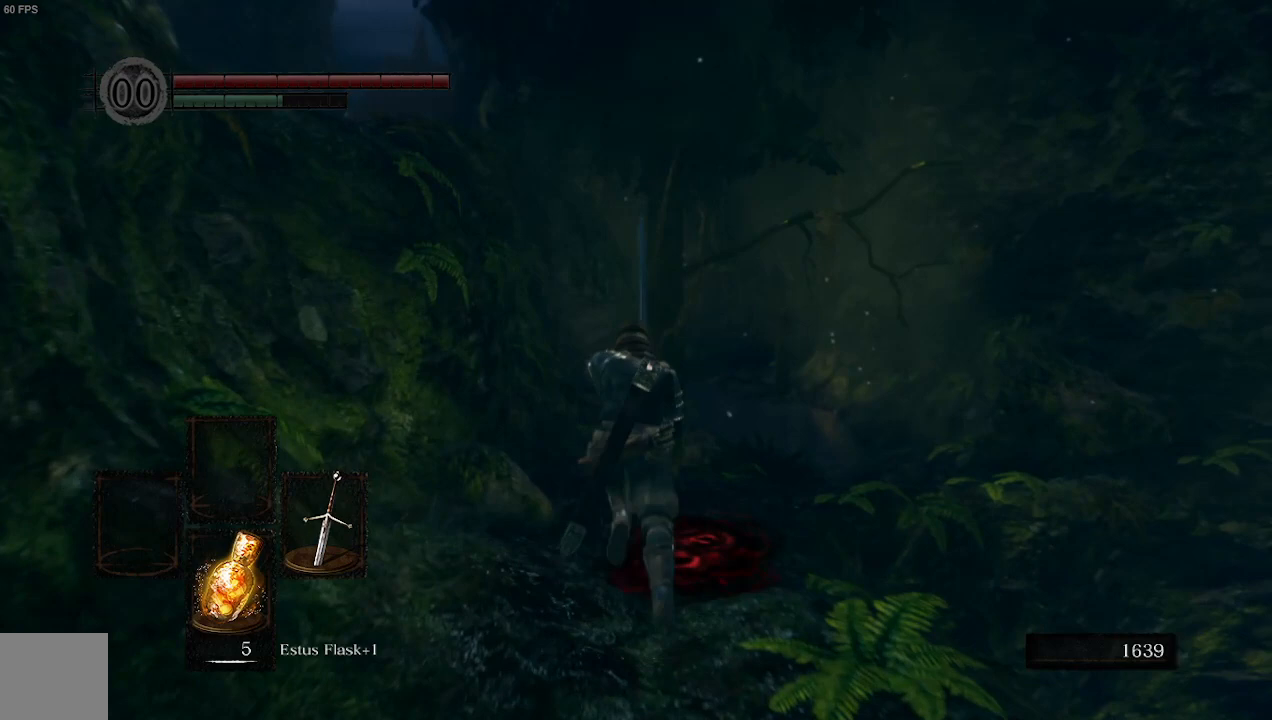
{"buttons": ["B", "L1"], "left_stick": "up", "right_stick": "center", "events": []}
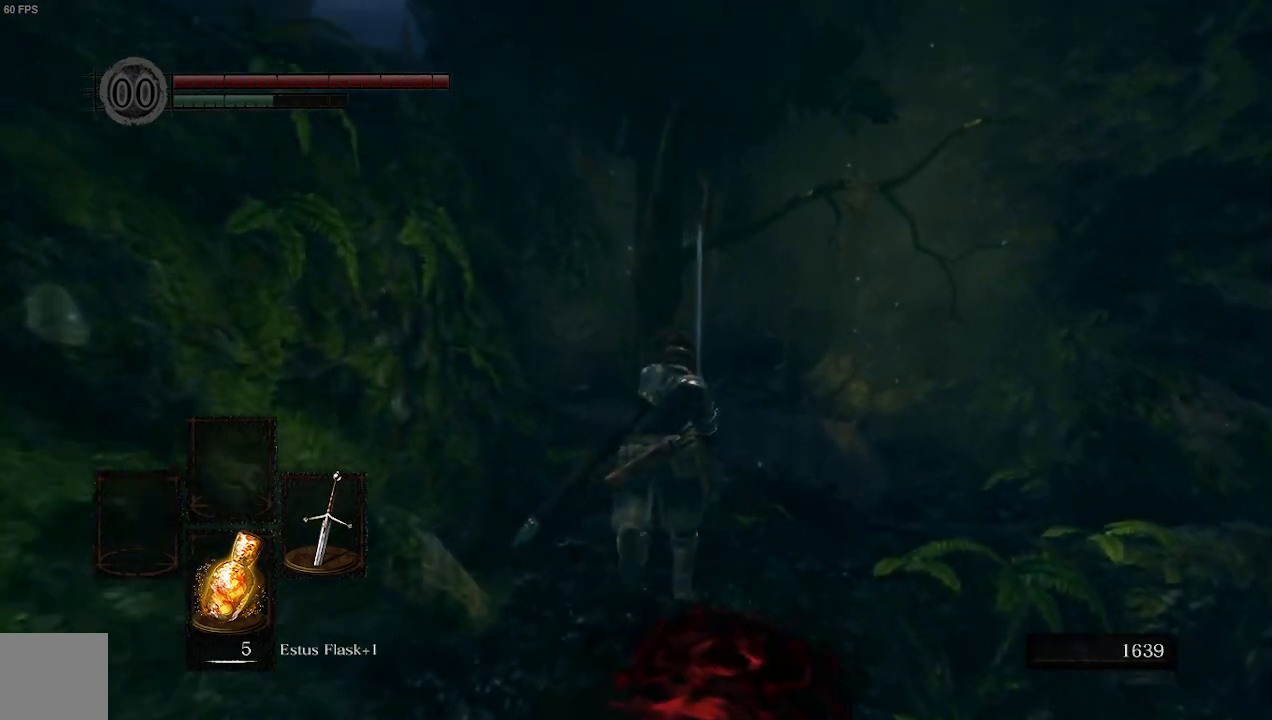
{"buttons": ["B"], "left_stick": "up", "right_stick": "left", "events": [[333, "right_stick", "left"], [467, "L1", "up"]]}
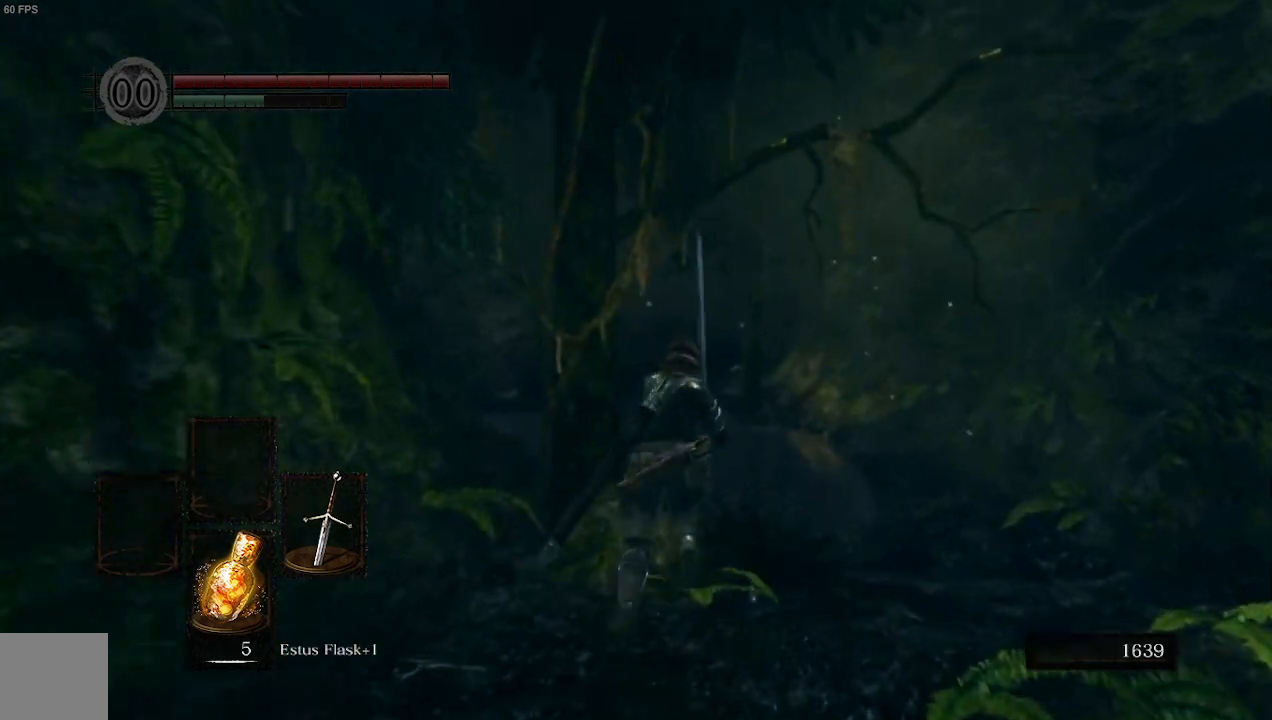
{"buttons": ["B"], "left_stick": "up", "right_stick": "left", "events": []}
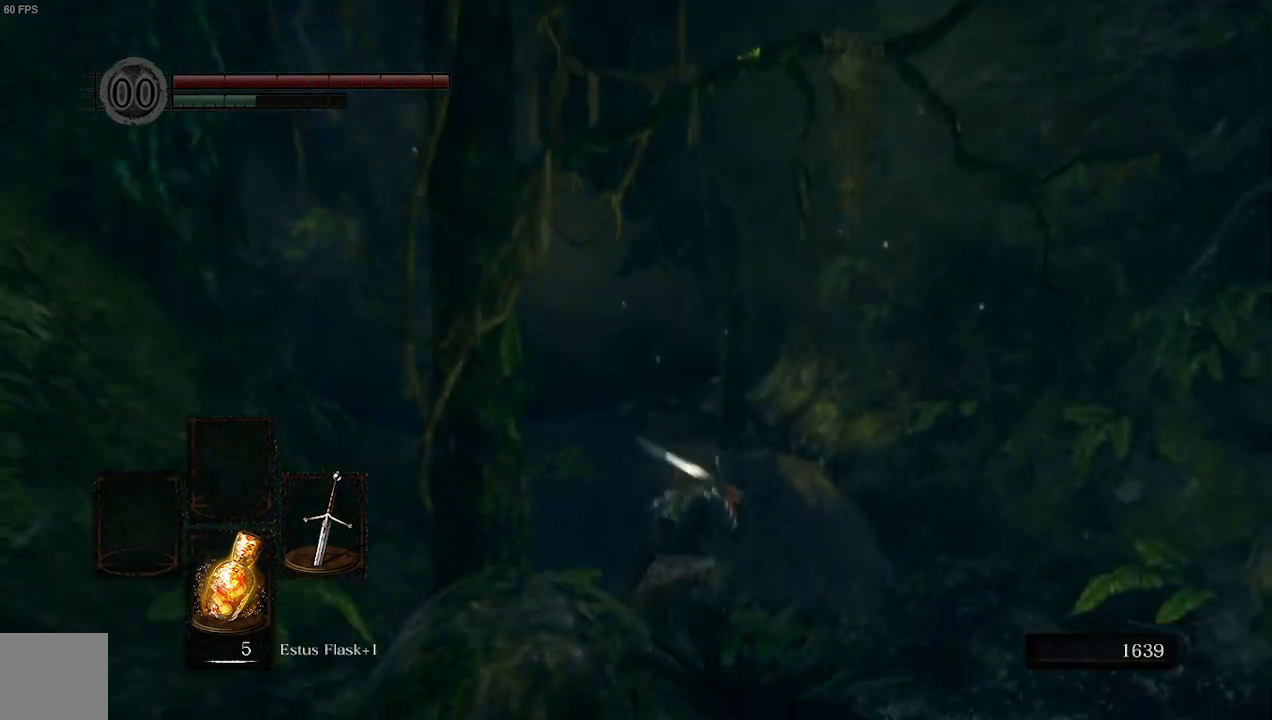
{"buttons": ["B"], "left_stick": "up", "right_stick": "left", "events": []}
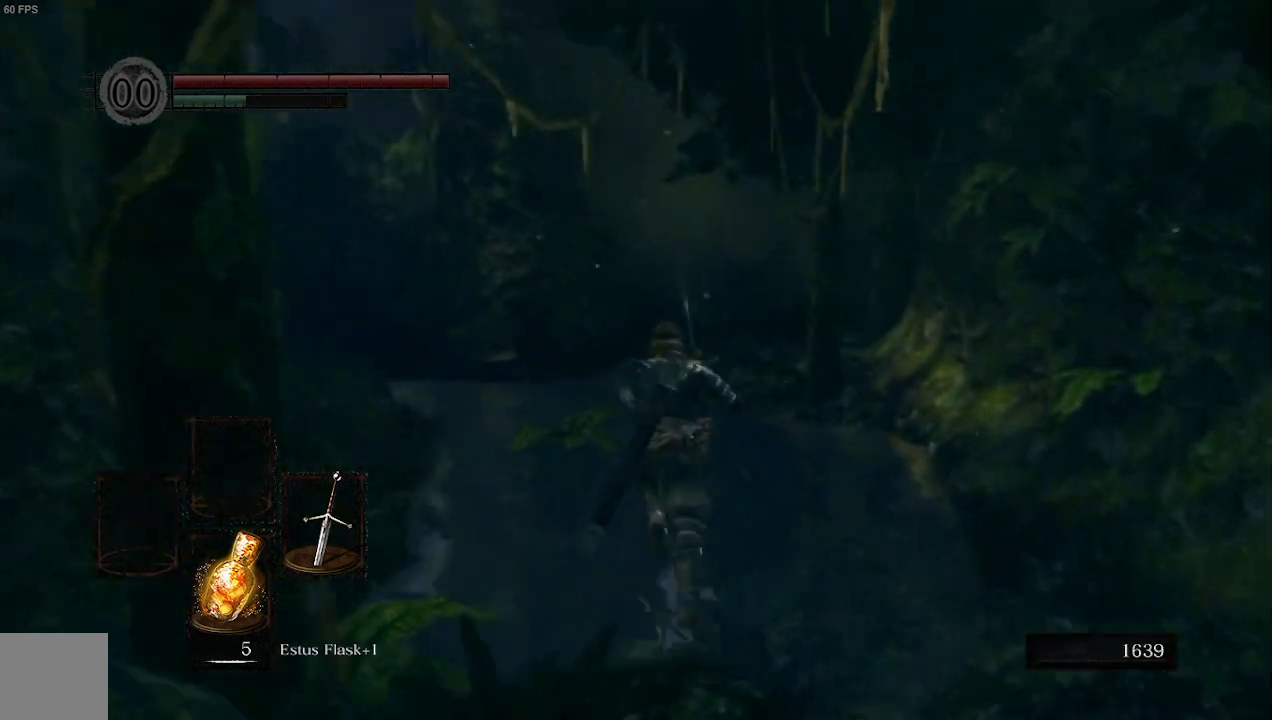
{"buttons": ["B"], "left_stick": "up", "right_stick": "left", "events": []}
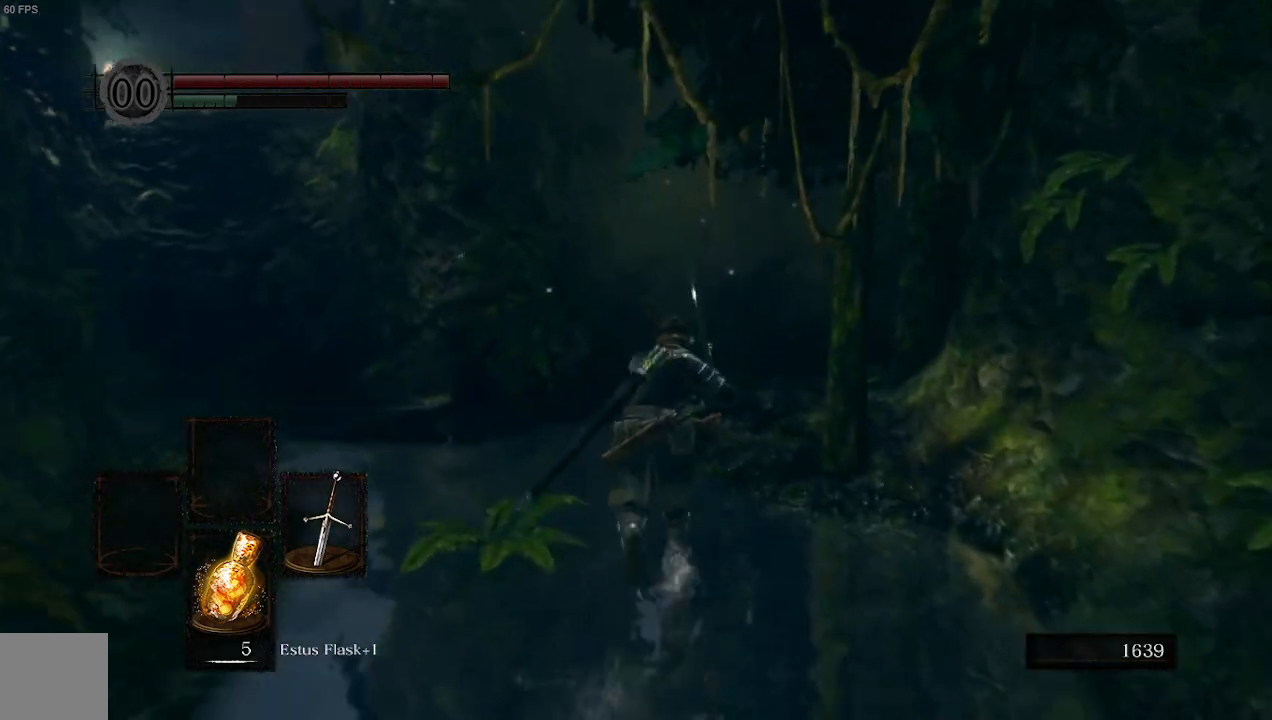
{"buttons": ["B"], "left_stick": "up", "right_stick": "up-left", "events": [[300, "right_stick", "up-left"]]}
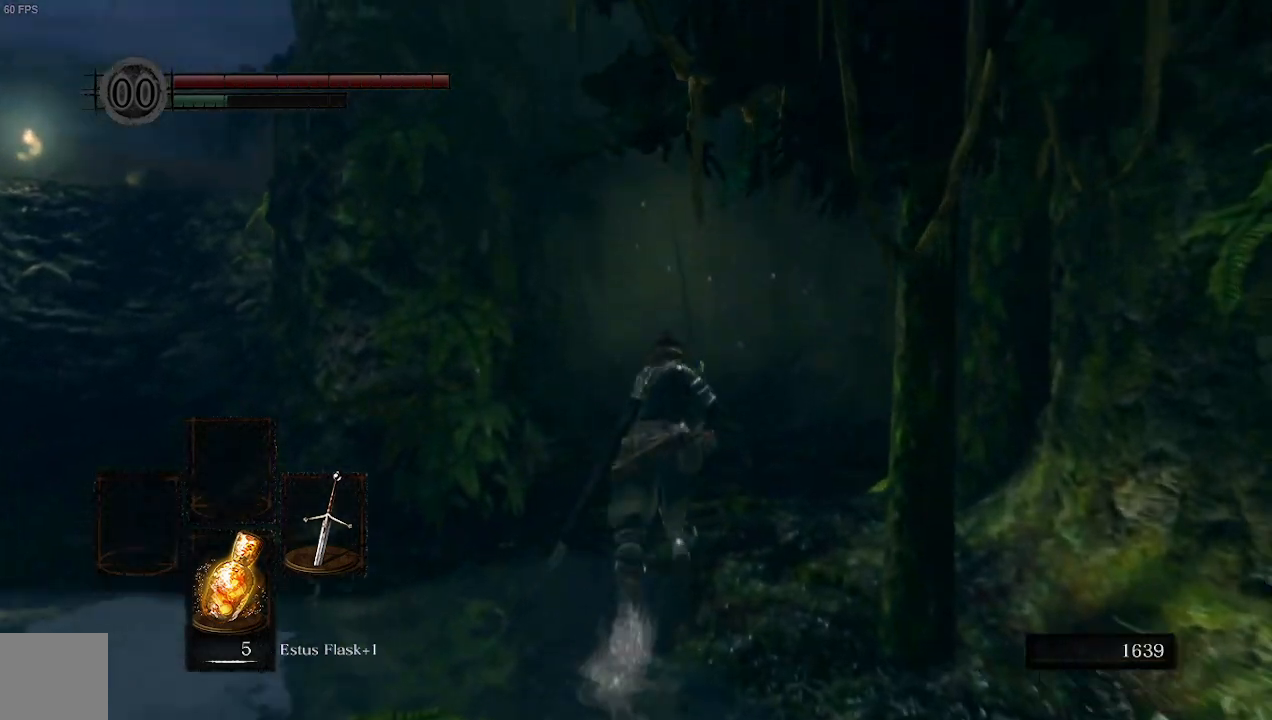
{"buttons": ["B"], "left_stick": "up", "right_stick": "up-left", "events": []}
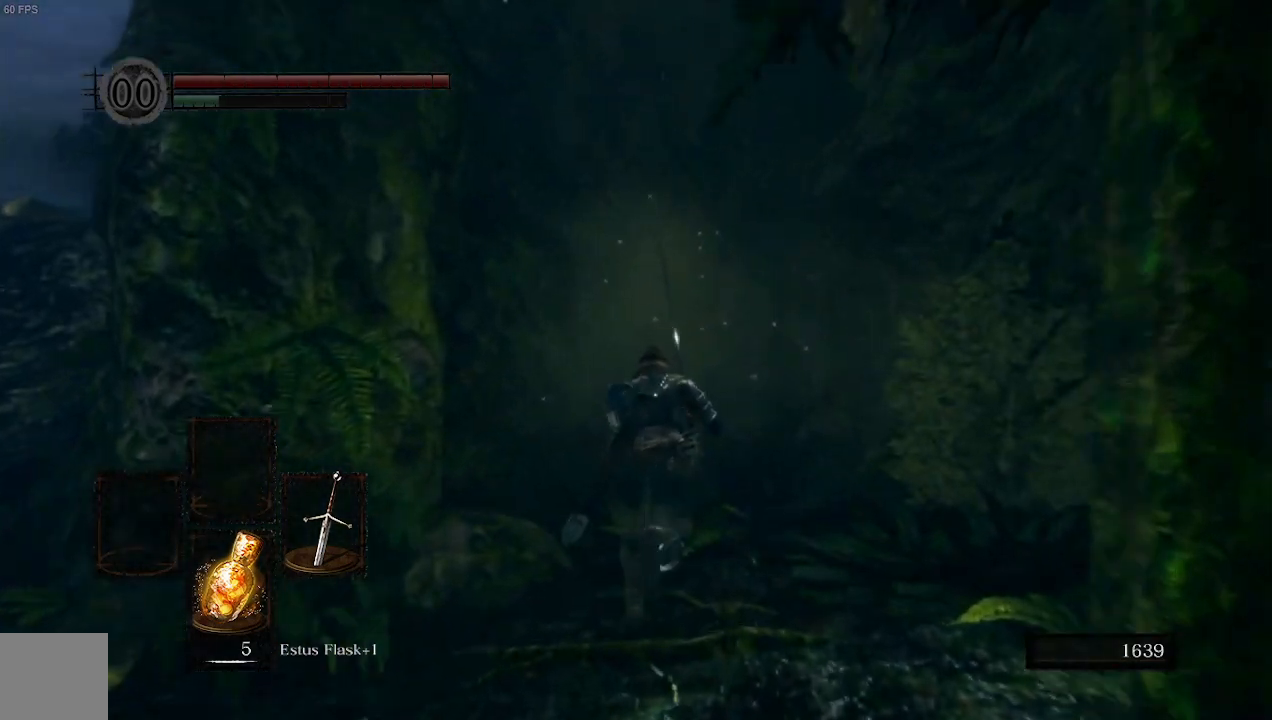
{"buttons": ["B"], "left_stick": "up", "right_stick": "center", "events": [[67, "right_stick", "center"]]}